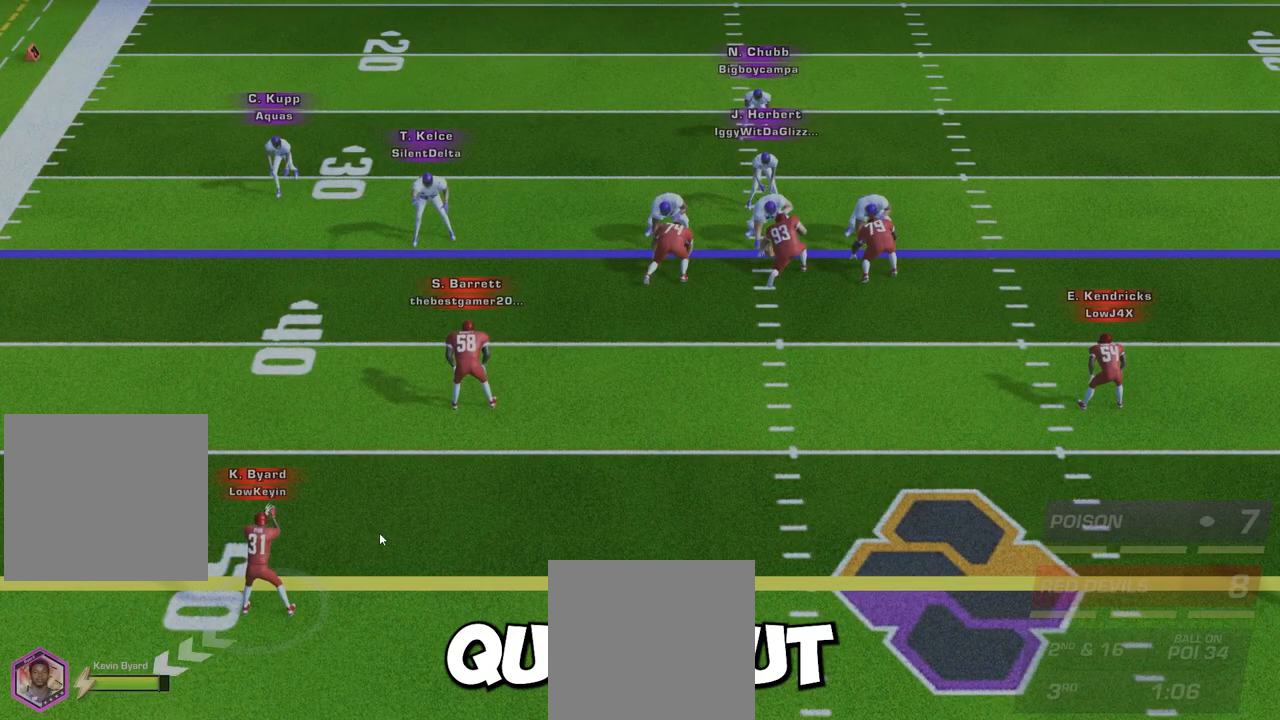
Gameplay with a controller (Xbox layout); each line is a JSON object with the inputs held at the frame after it. "events" lists button and stick changes between this image and that frame as [ms after this image, input, new state], when the widget could be followed in between. Not read: L3 R3 right_stick.
{"buttons": [], "left_stick": "up", "events": [[500, "left_stick", "up"]]}
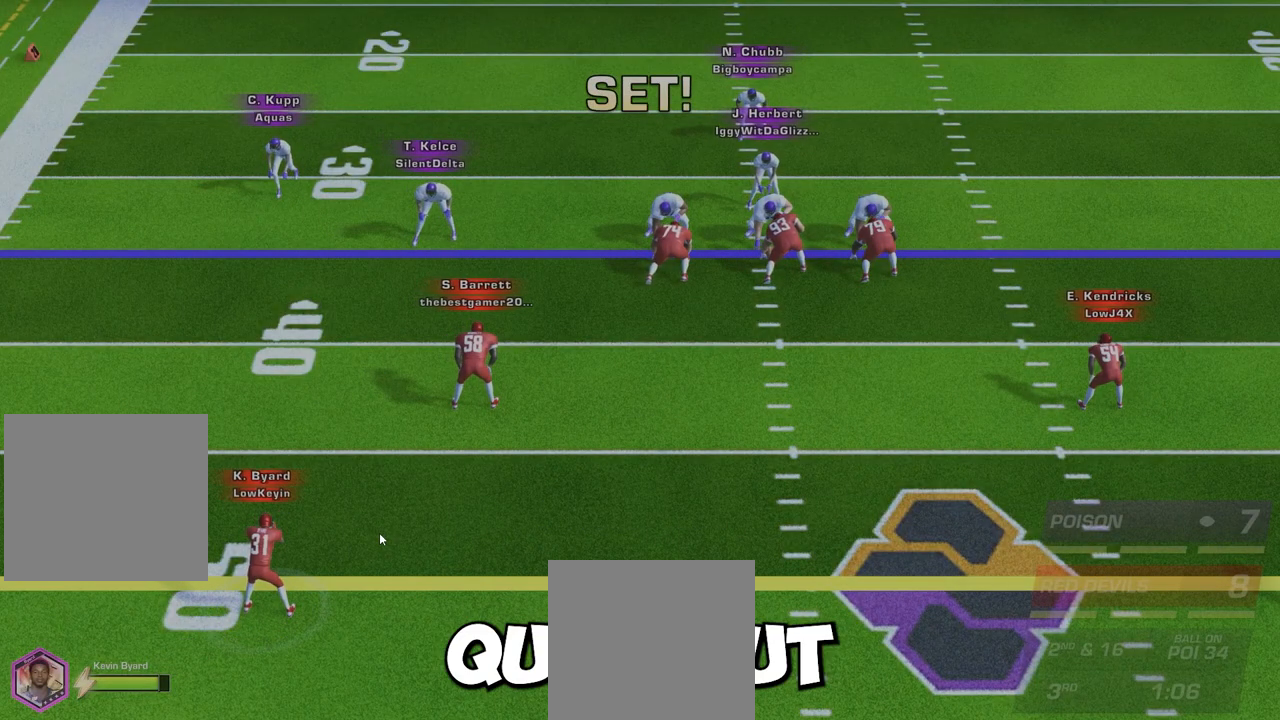
{"buttons": [], "left_stick": "up-left", "events": [[17, "left_stick", "up-left"]]}
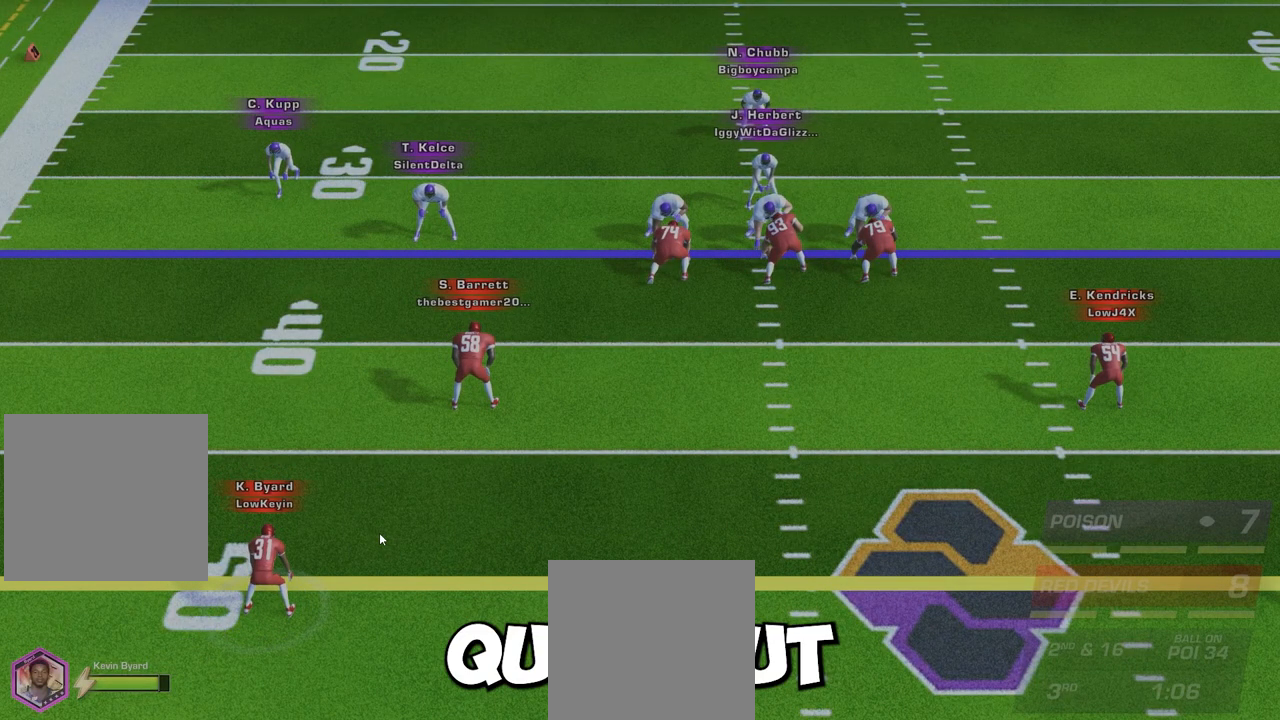
{"buttons": [], "left_stick": "up-left", "events": []}
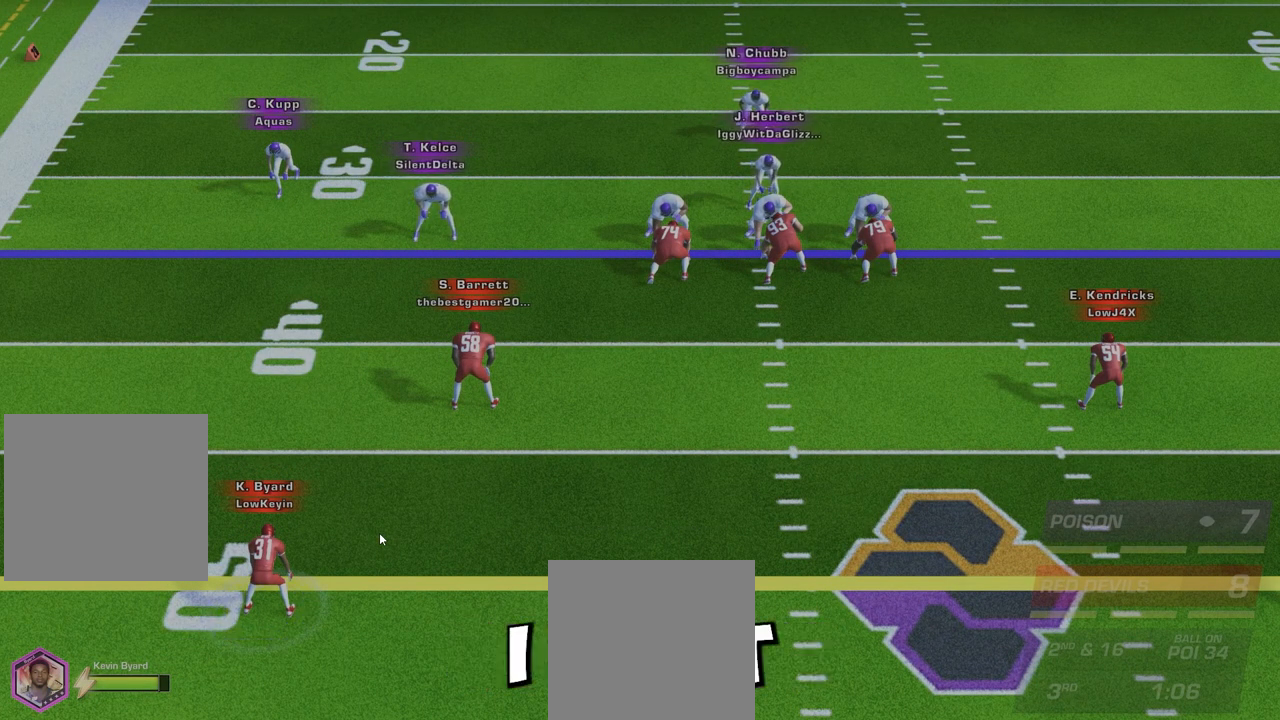
{"buttons": [], "left_stick": "up-left", "events": []}
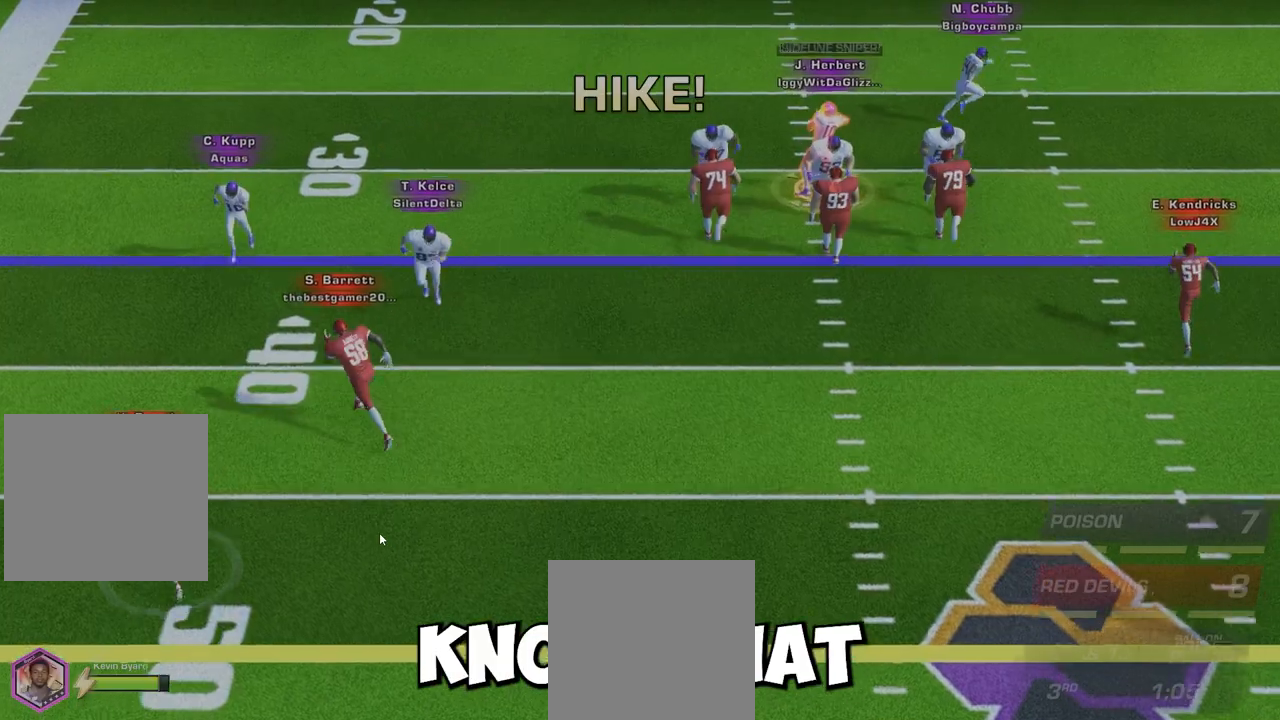
{"buttons": ["B"], "left_stick": "up-left", "events": [[117, "left_stick", "down-left"], [250, "left_stick", "up-left"], [417, "B", "down"]]}
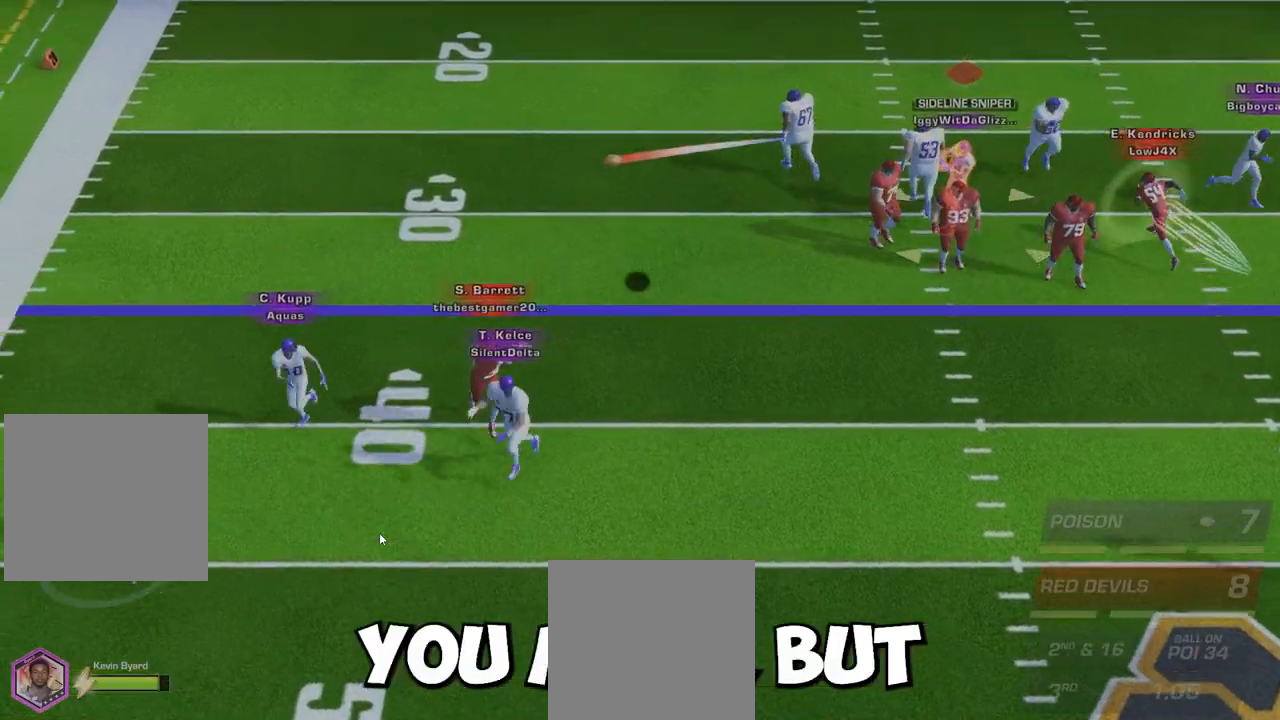
{"buttons": [], "left_stick": "up-right", "events": [[67, "left_stick", "up"], [117, "B", "up"], [333, "A", "down"], [383, "left_stick", "up-right"], [467, "A", "up"]]}
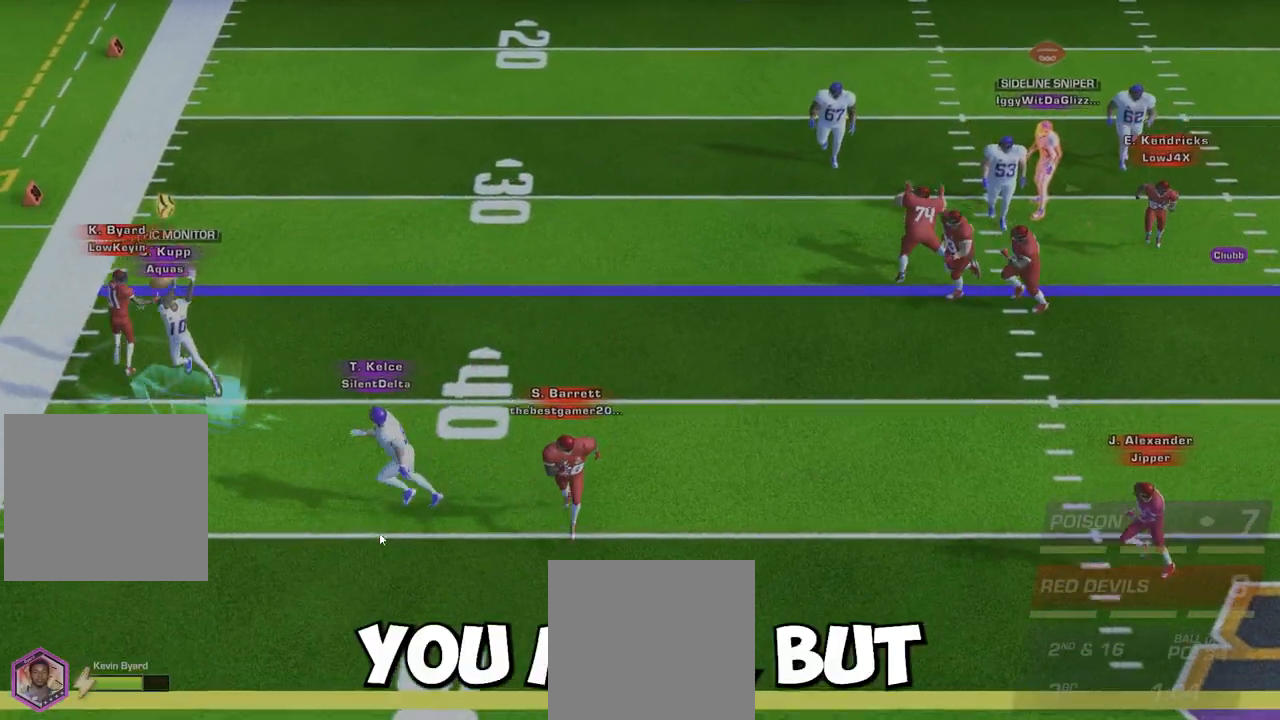
{"buttons": [], "left_stick": "up-right", "events": [[83, "left_stick", "down-right"], [300, "left_stick", "up-right"]]}
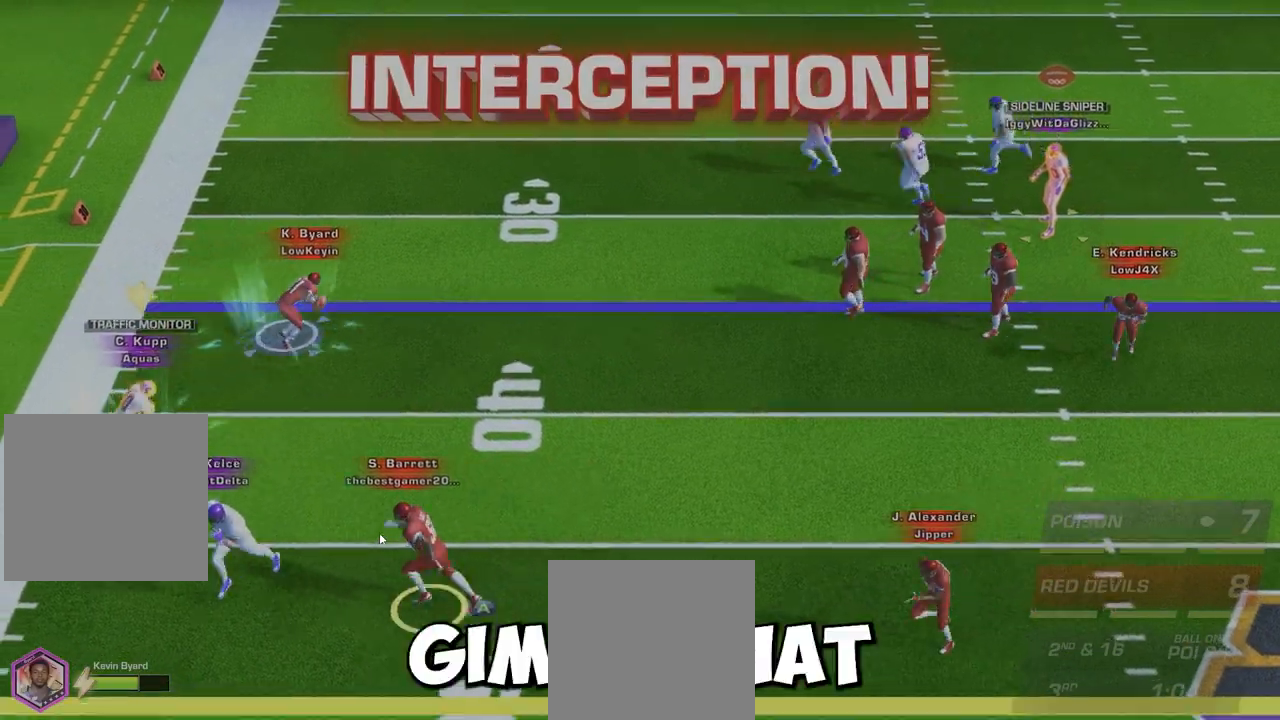
{"buttons": [], "left_stick": "up", "events": [[33, "left_stick", "up"]]}
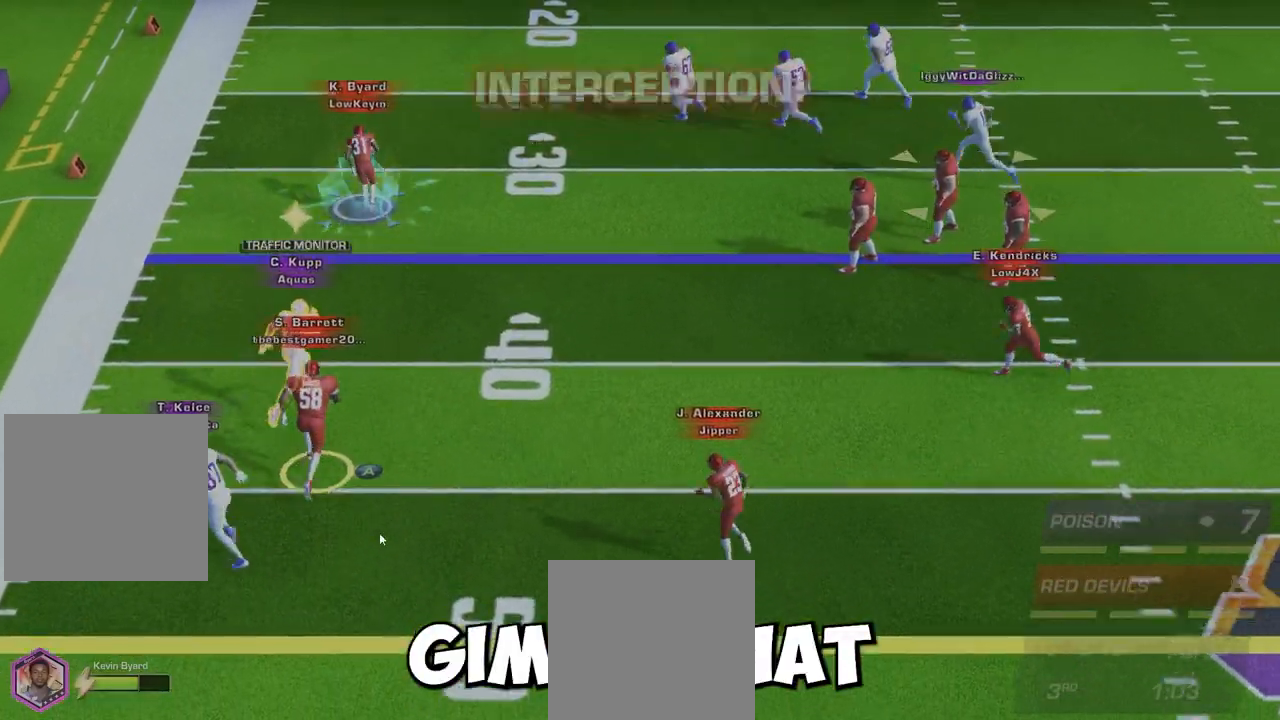
{"buttons": [], "left_stick": "up", "events": []}
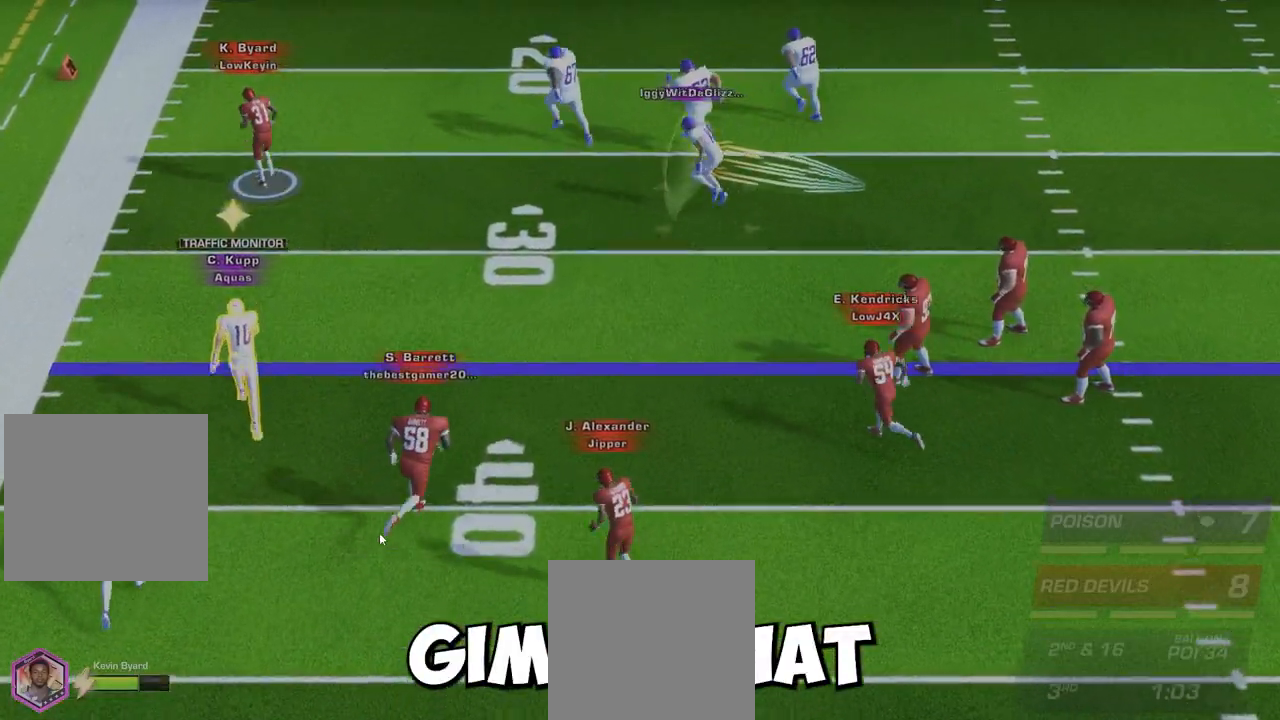
{"buttons": [], "left_stick": "up", "events": []}
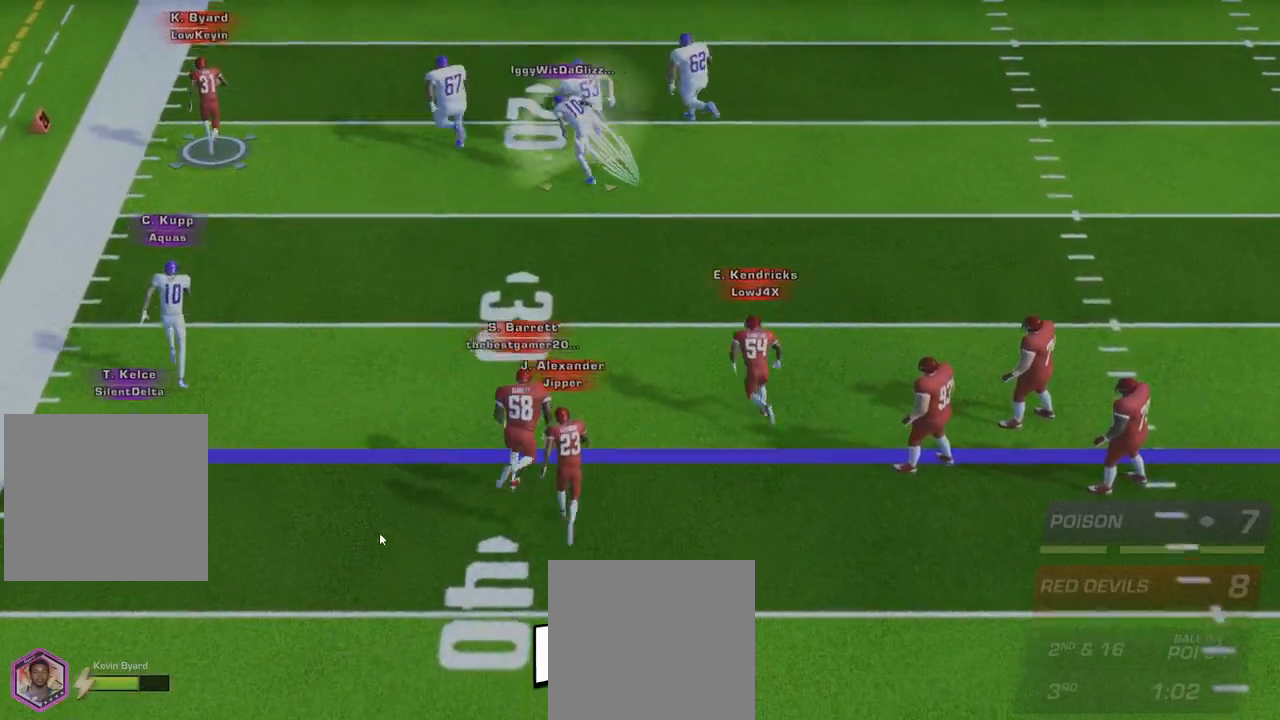
{"buttons": [], "left_stick": "up", "events": [[50, "B", "down"], [250, "B", "up"]]}
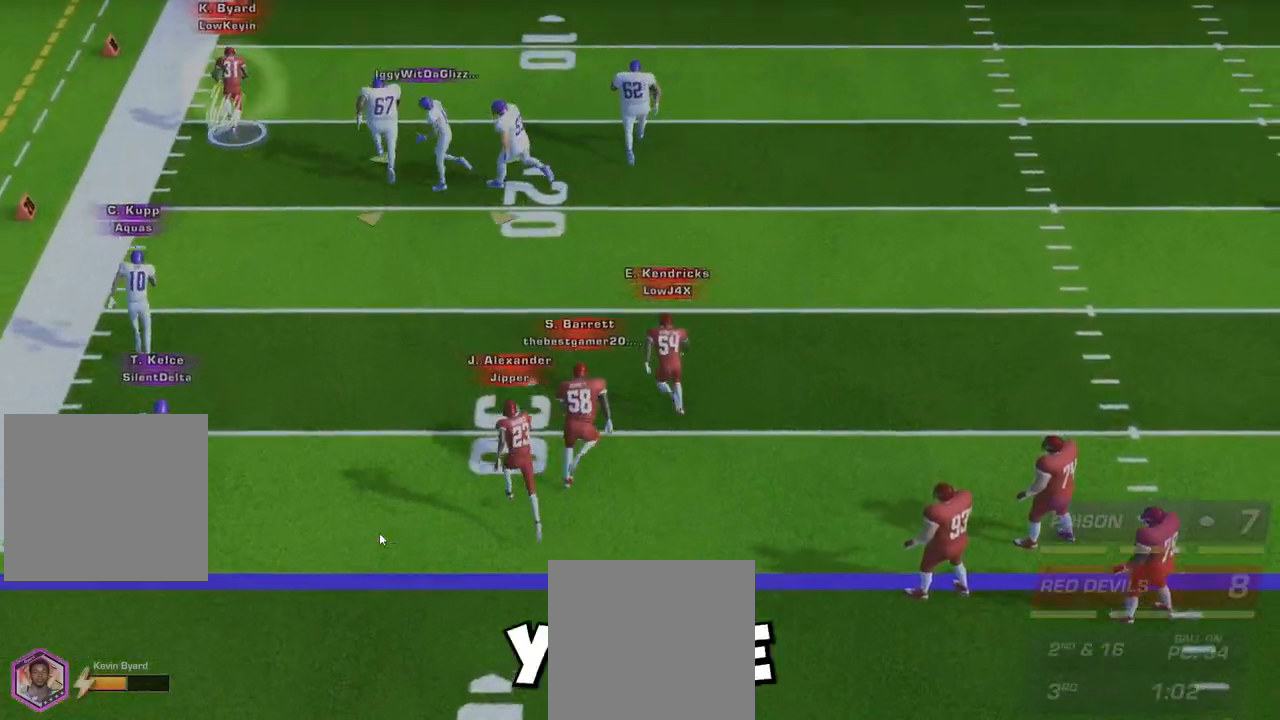
{"buttons": [], "left_stick": "up", "events": [[183, "B", "down"], [367, "B", "up"]]}
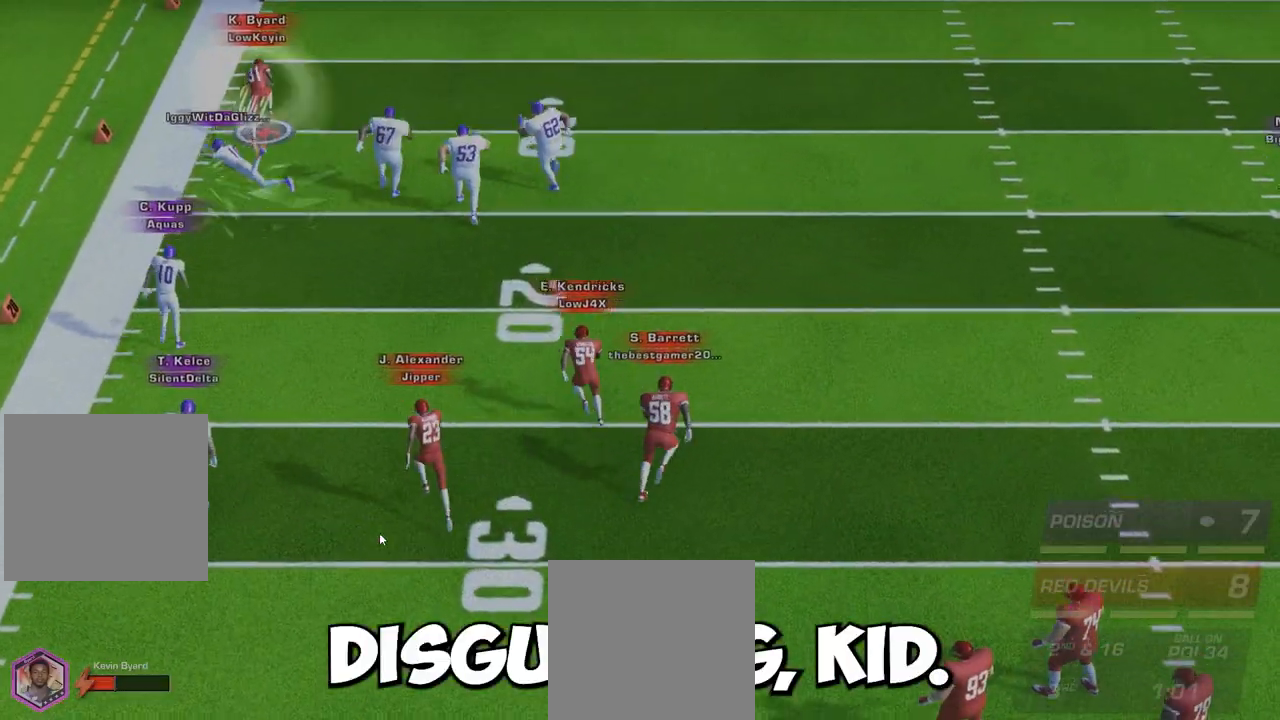
{"buttons": [], "left_stick": "up", "events": [[150, "B", "down"], [300, "B", "up"]]}
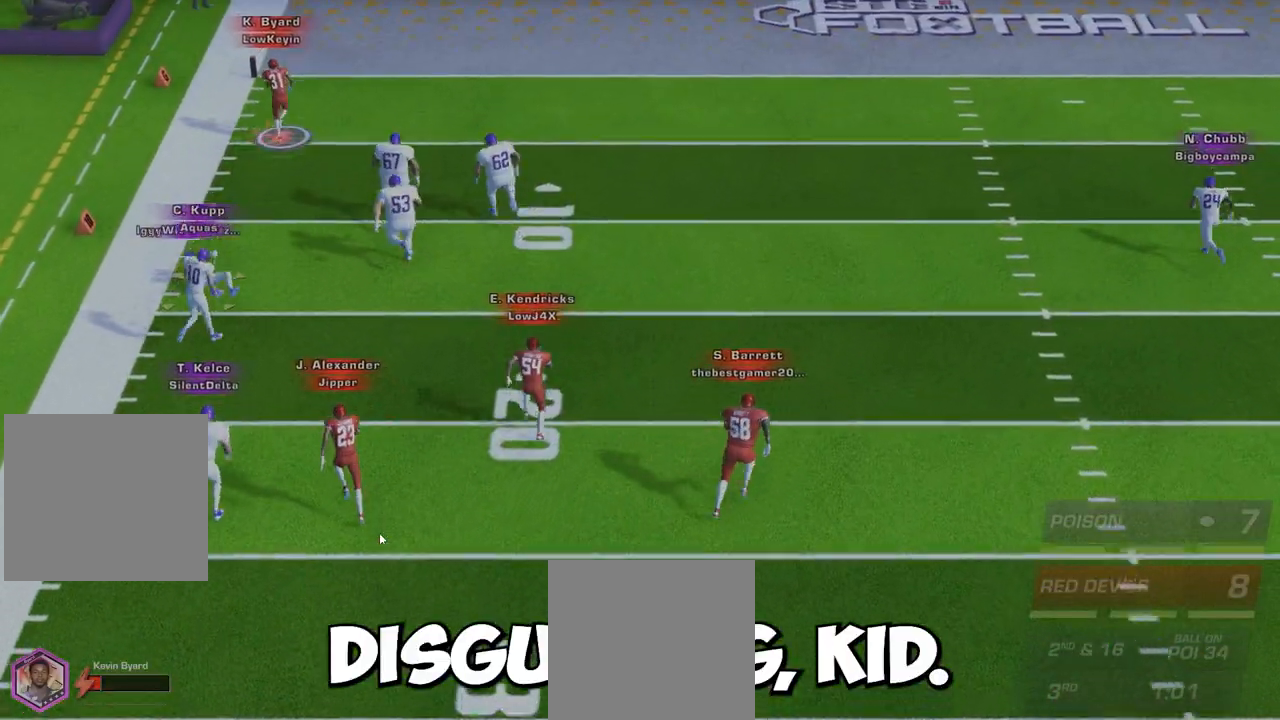
{"buttons": [], "left_stick": "up", "events": []}
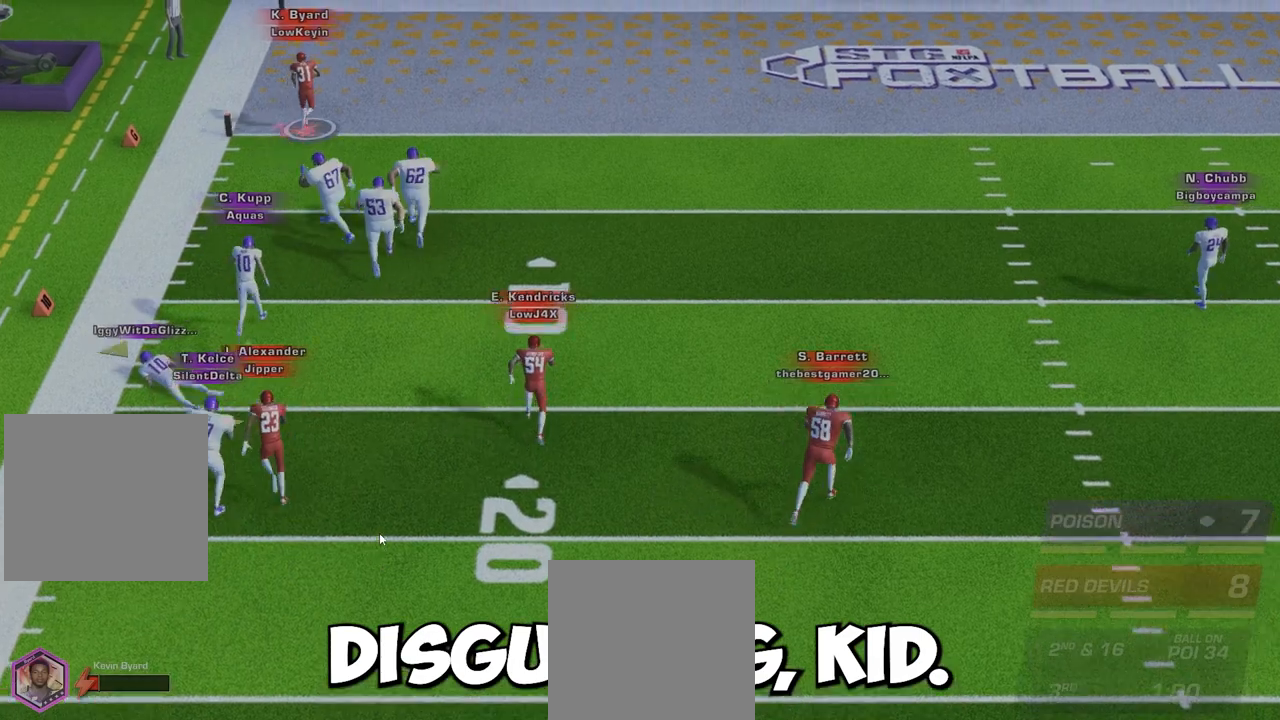
{"buttons": [], "left_stick": "center", "events": [[17, "left_stick", "center"]]}